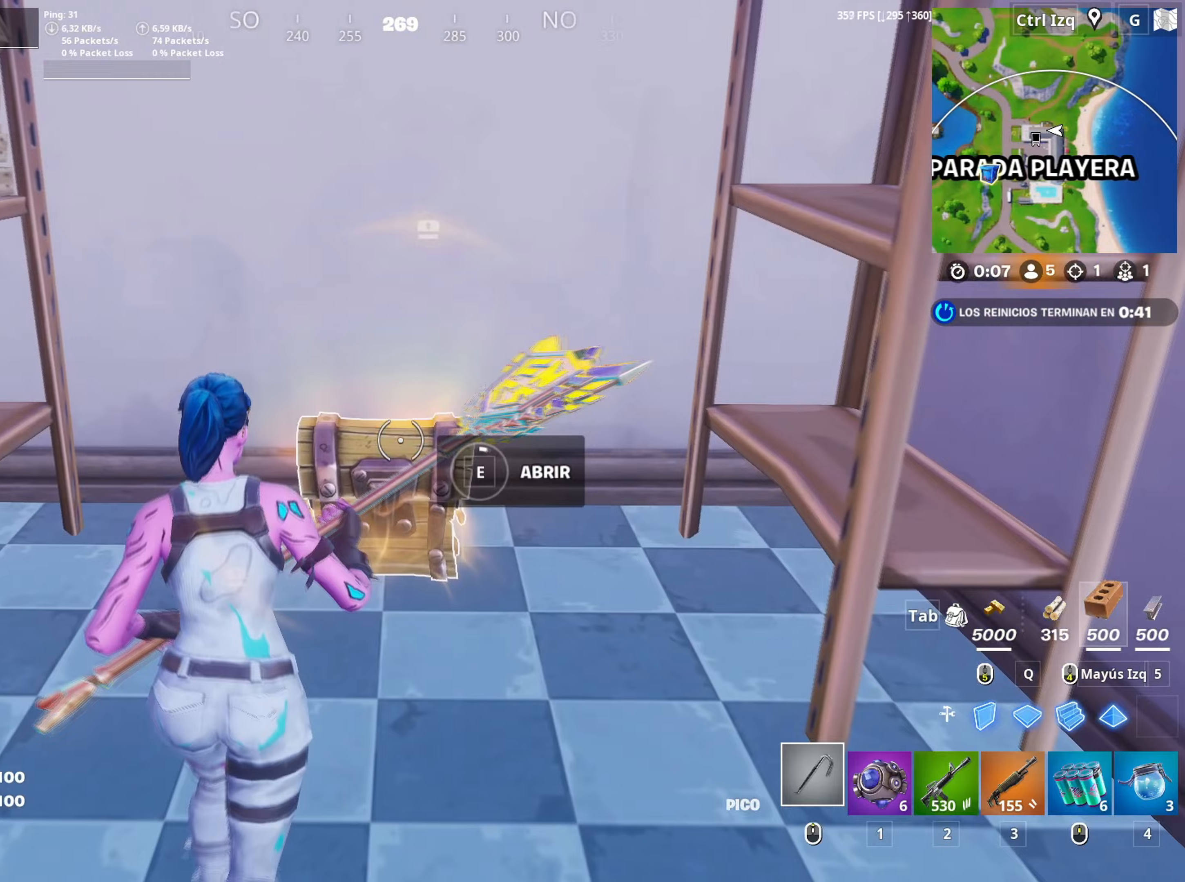
Gameplay with keyboard and mouse; each line is a JSON object with the keys and mouse buttons held at the frame after it. "events" lists presses ("down") and releases ("up") of "1", "2", "3", "4", "5", "a", "alt", "c", "caps_lock", "ctrl", "d", "e", "f", "g", "q", "r", "s", "shift", "space", "t", "tab", "v", "w", "x", "z", "mouse_left", "mouse_wheel" and "mouse_right" between this image and that frame as [ms after this image, input, new state], when the widget could be followed in between. "mouse_left", "mouse_wheel", "mouse_right" = the "left", "wheel", "right" buttons of the "mouse" list. No other keys are recorded. "wheel" means that the mouse wheel is clicked or scrolled. "mouse_move" is the direction in which the mouse moves at that frame (one of eight, or "still"), when it could be read.
{"keys": [], "mouse": [], "mouse_move": "still", "events": [[50, "w", "up"], [67, "e", "up"], [200, "c", "down"], [300, "c", "up"]]}
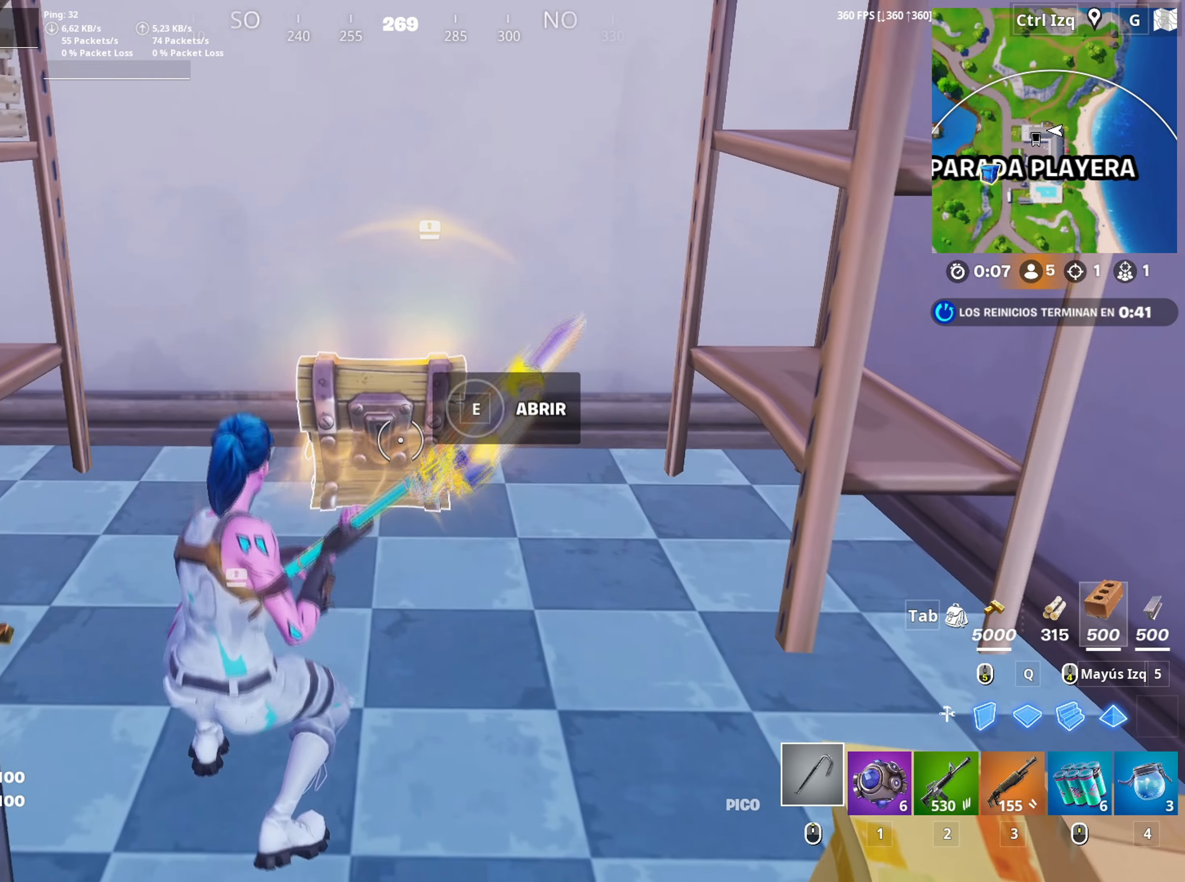
{"keys": ["s"], "mouse": [], "mouse_move": "left", "events": [[67, "e", "down"], [167, "e", "up"], [250, "e", "down"], [300, "s", "down"], [317, "e", "up"], [400, "e", "down"], [500, "e", "up"]]}
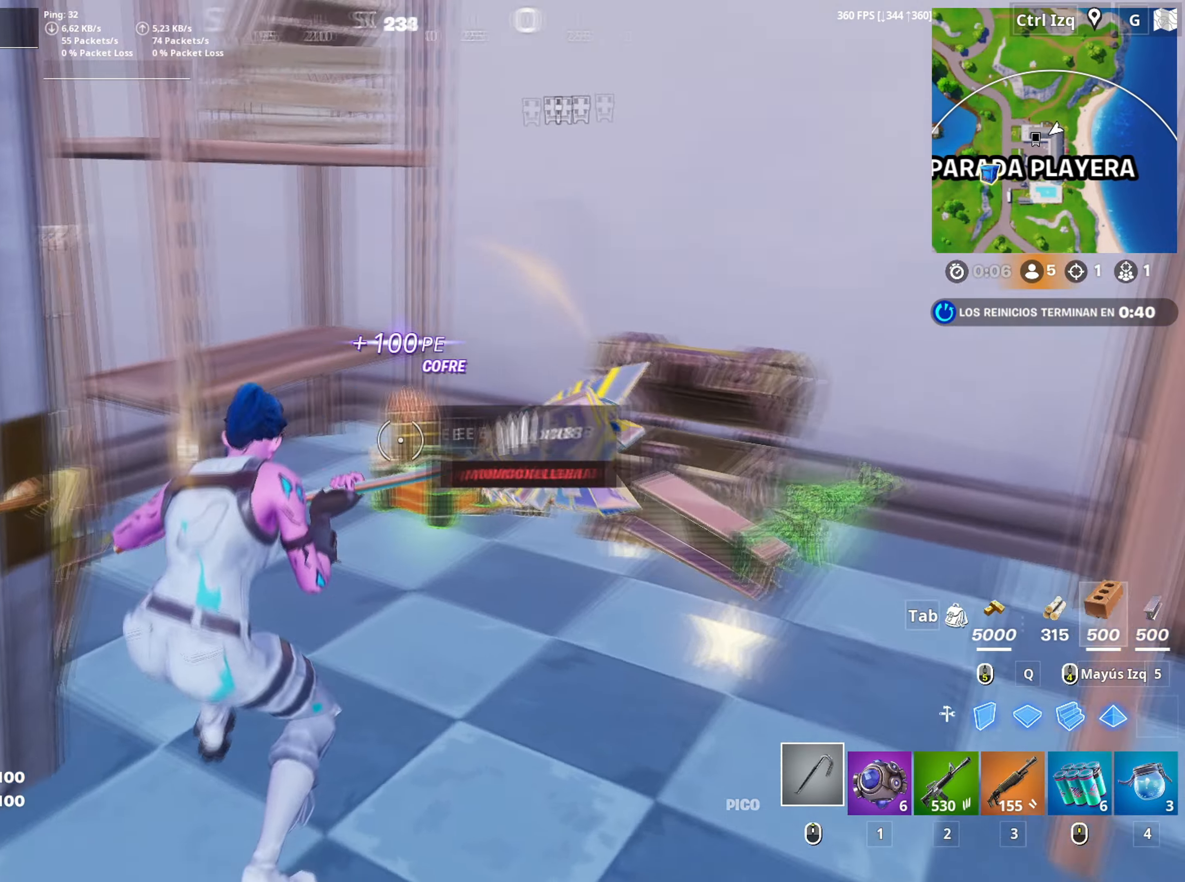
{"keys": ["a", "w"], "mouse": [], "mouse_move": "down", "events": [[33, "a", "down"], [83, "e", "down"], [100, "s", "up"], [133, "e", "up"], [217, "w", "down"], [267, "3", "down"], [367, "3", "up"]]}
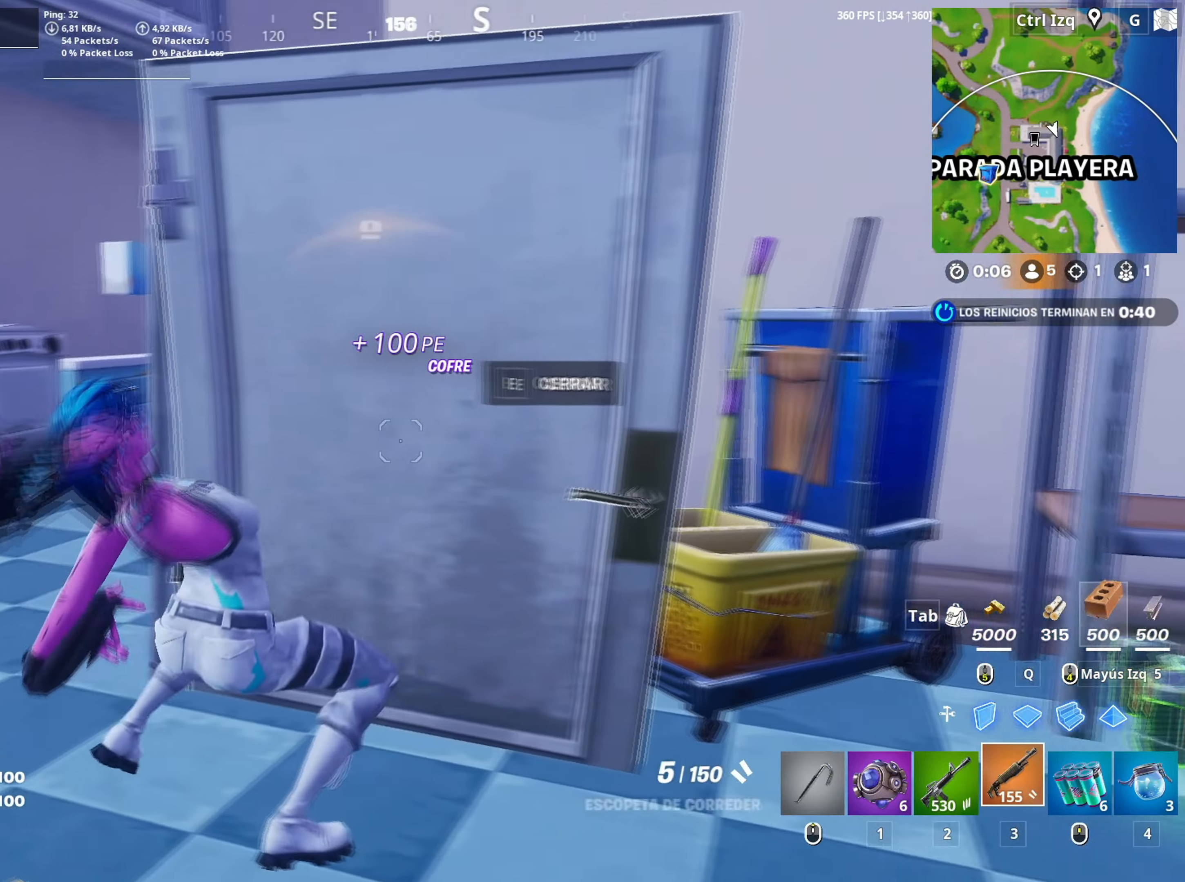
{"keys": ["a", "w"], "mouse": ["right"], "mouse_move": "up-right", "events": [[100, "r", "down"], [150, "r", "up"], [483, "mouse_right", "down"]]}
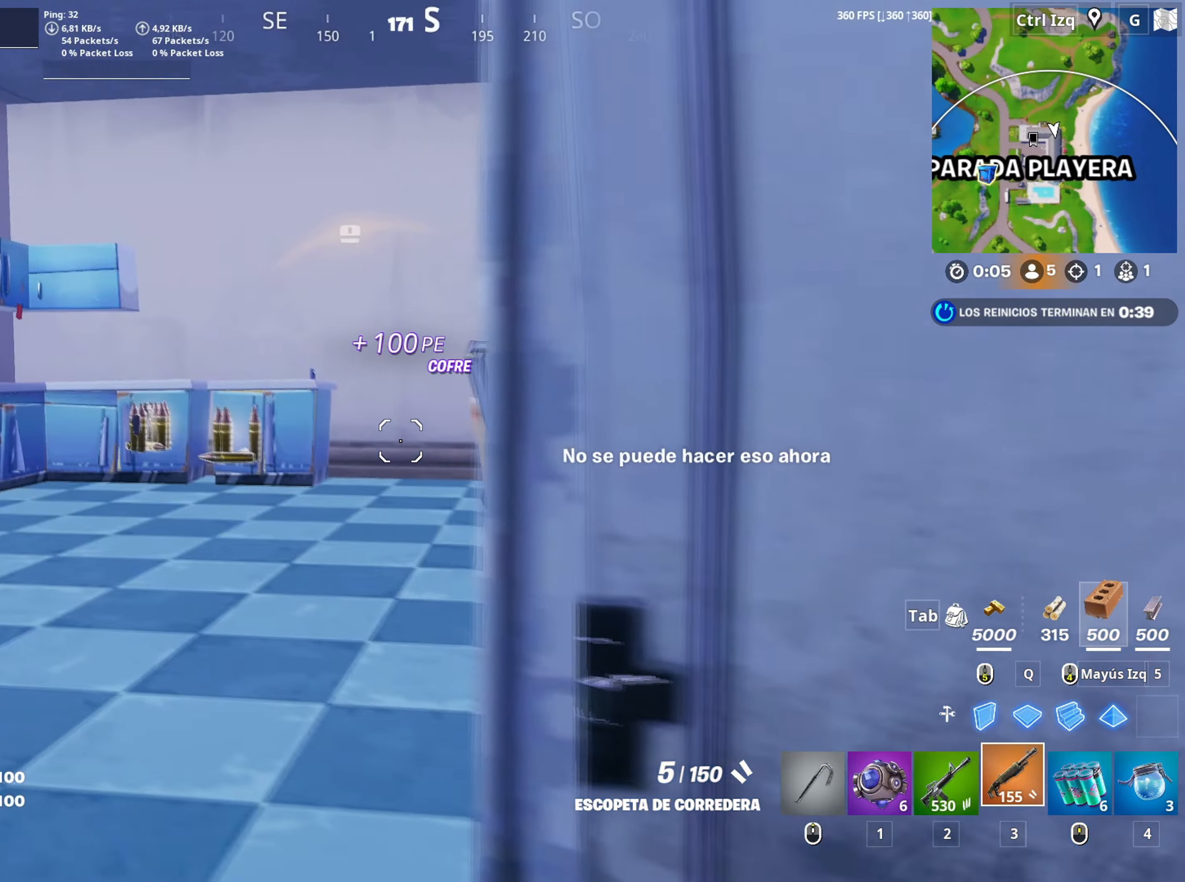
{"keys": ["w"], "mouse": ["right"], "mouse_move": "still", "events": [[67, "a", "up"]]}
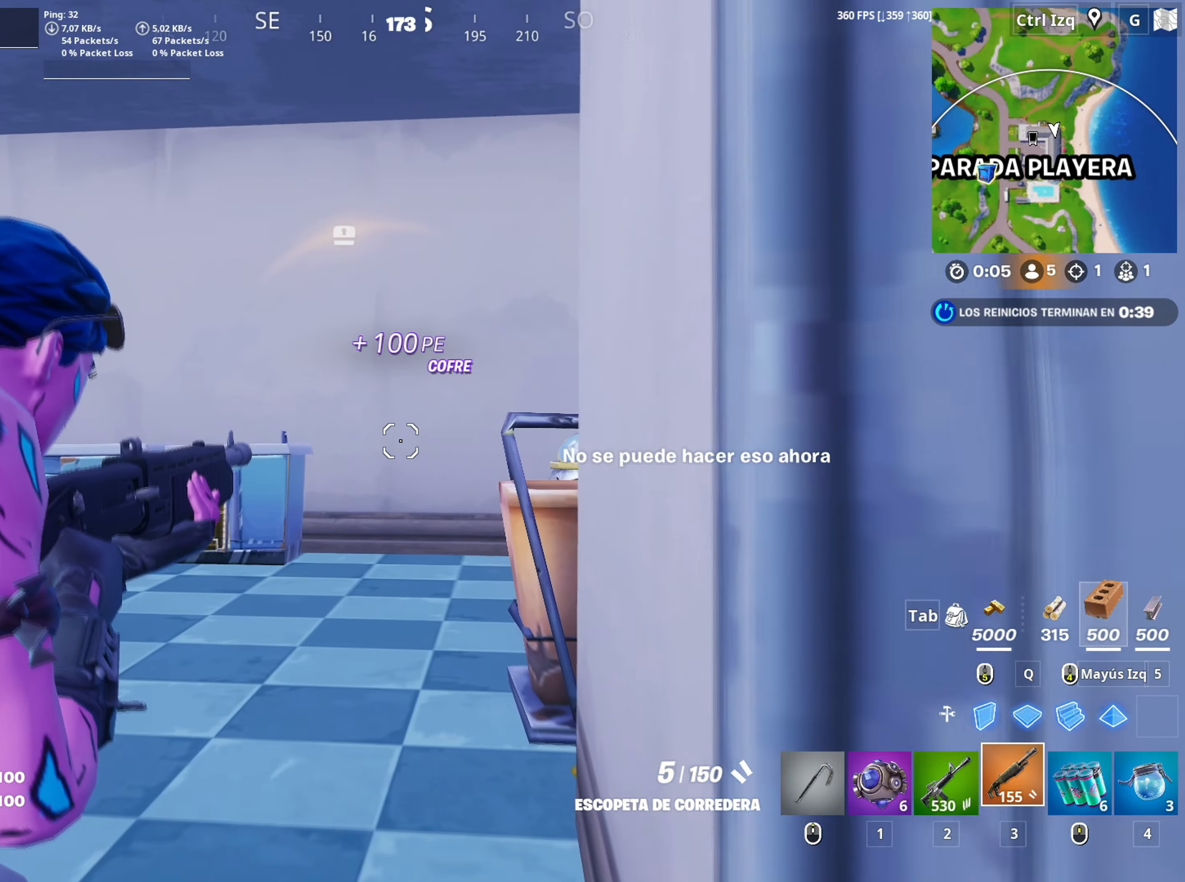
{"keys": ["a", "w"], "mouse": [], "mouse_move": "left", "events": [[33, "a", "down"], [367, "a", "up"], [367, "mouse_right", "up"], [450, "a", "down"]]}
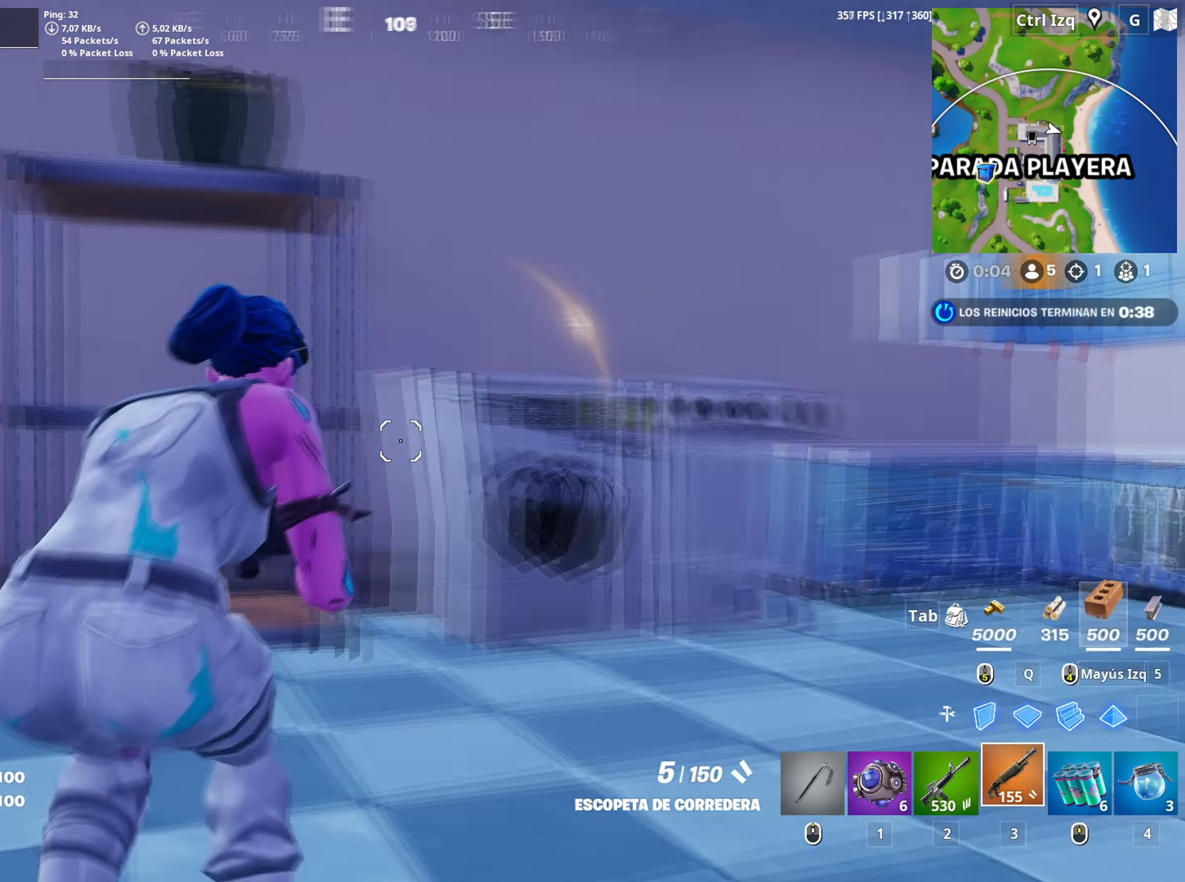
{"keys": ["w"], "mouse": [], "mouse_move": "right", "events": [[283, "a", "up"]]}
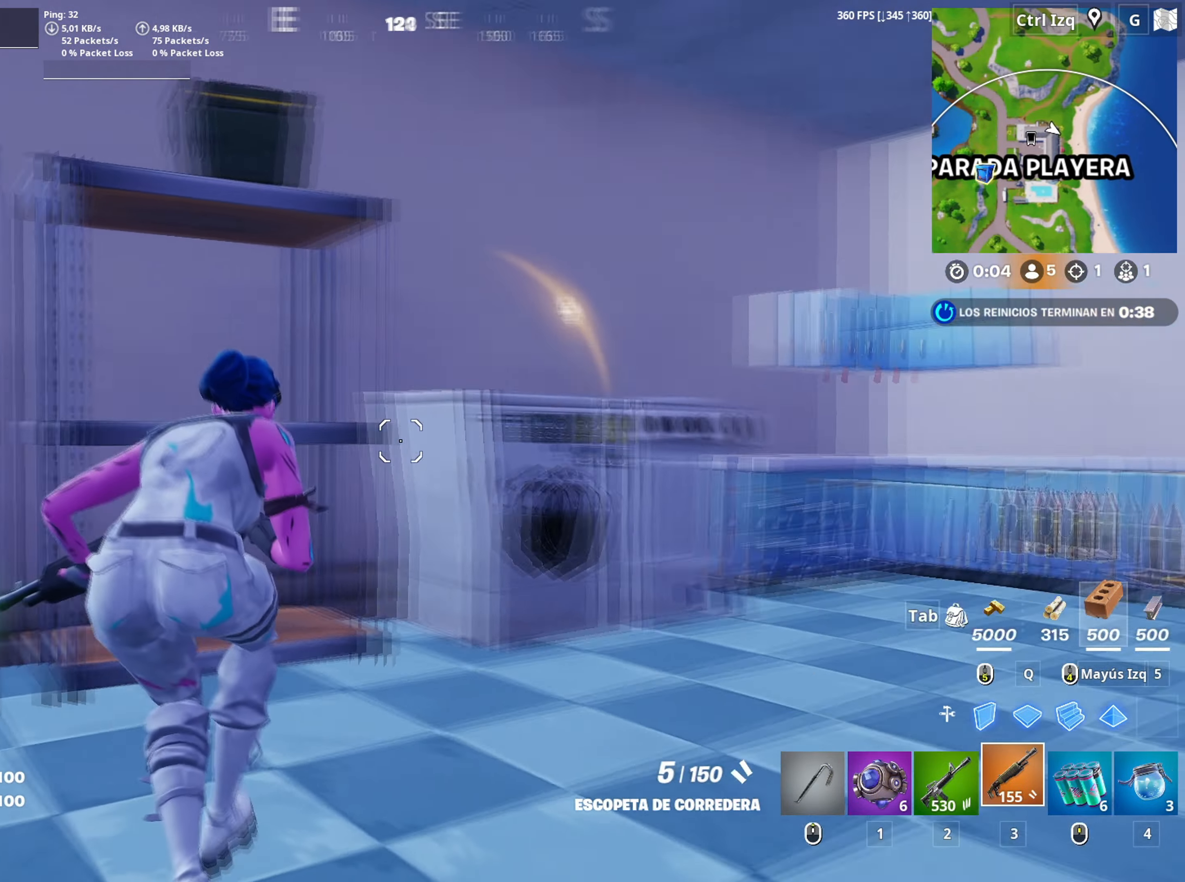
{"keys": ["w"], "mouse": [], "mouse_move": "still", "events": []}
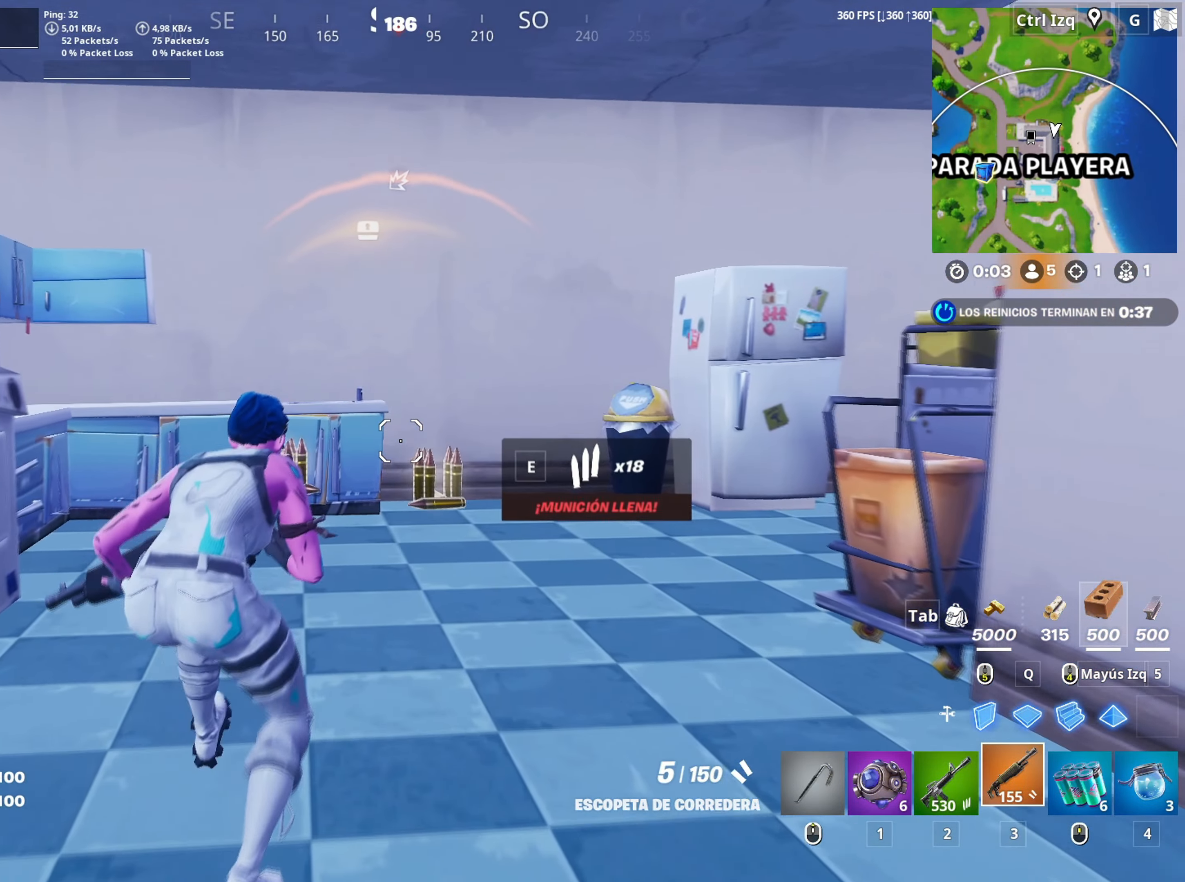
{"keys": ["w"], "mouse": [], "mouse_move": "still", "events": [[317, "e", "down"], [417, "e", "up"]]}
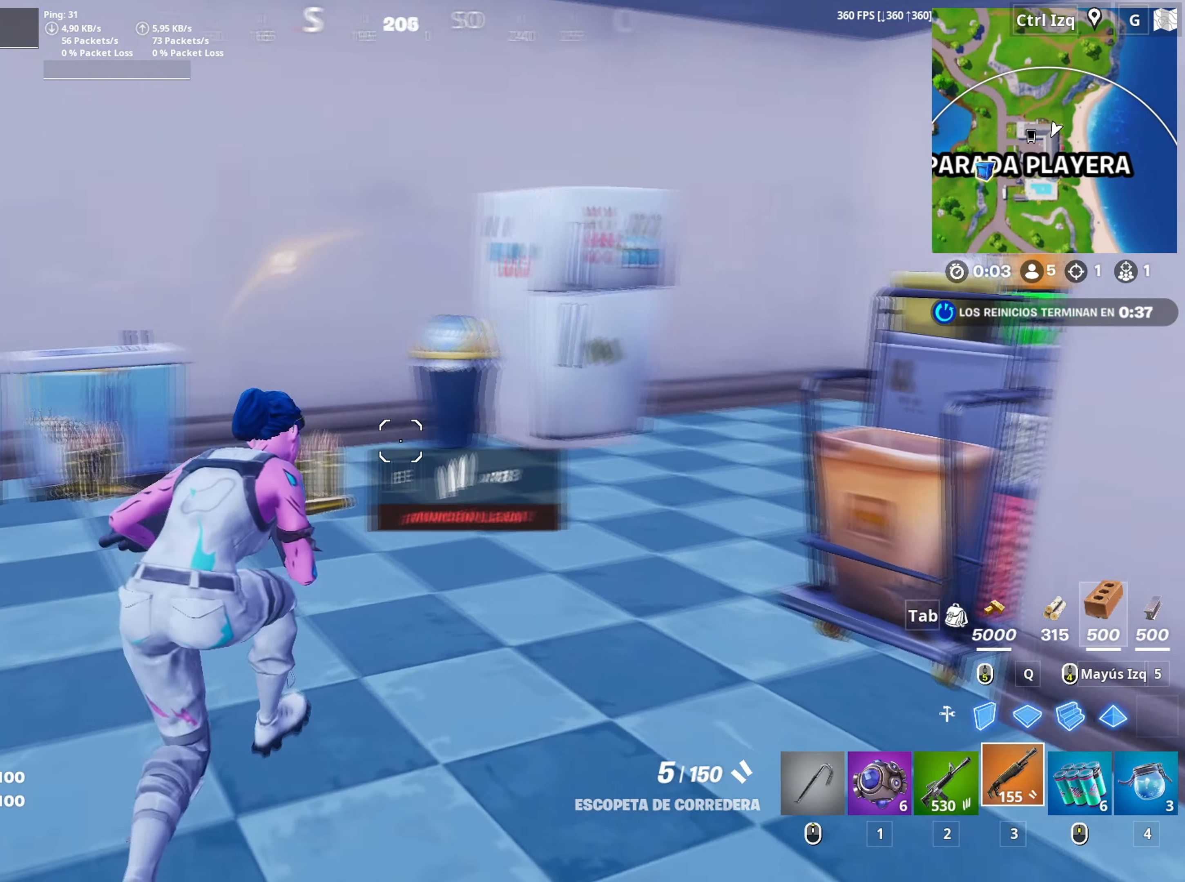
{"keys": ["w"], "mouse": [], "mouse_move": "still", "events": []}
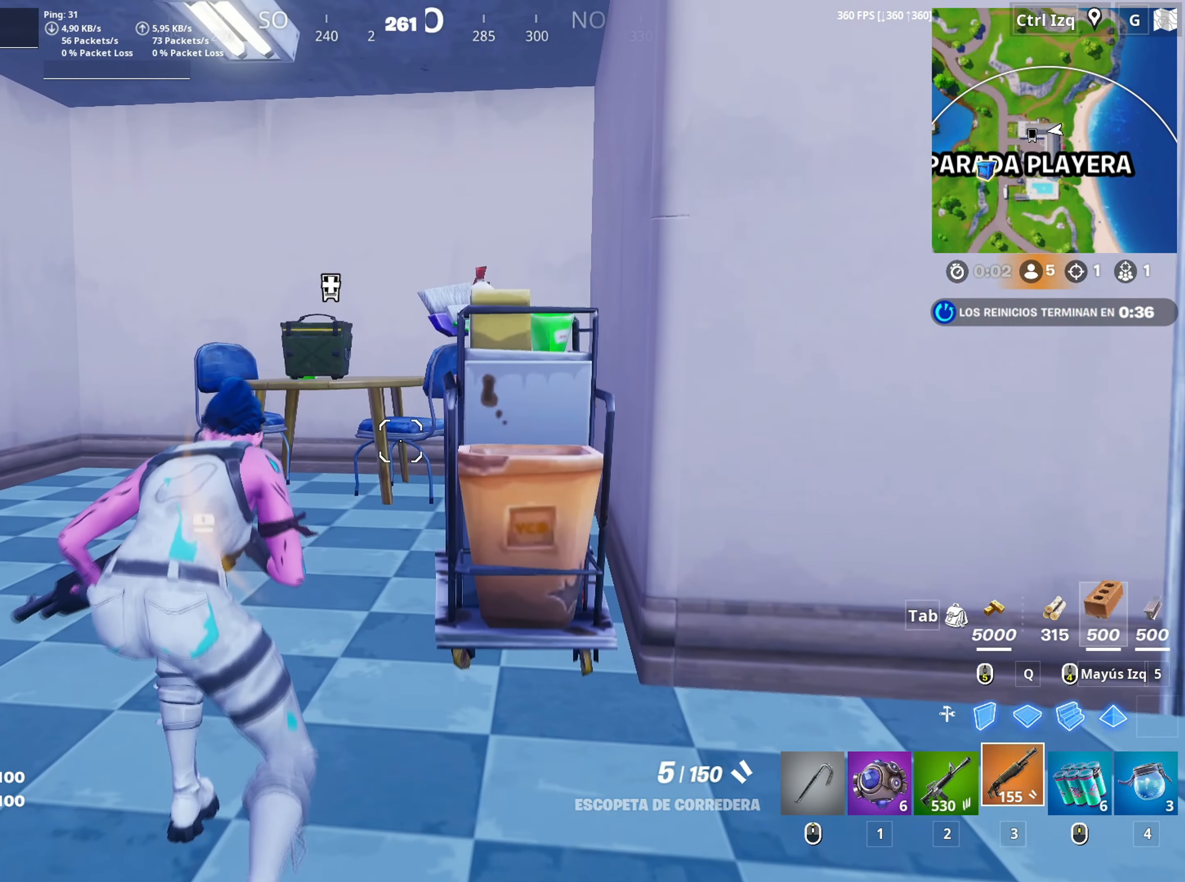
{"keys": ["space", "w"], "mouse": [], "mouse_move": "up-left", "events": [[400, "mouse_wheel", "down"], [400, "space", "down"], [483, "mouse_wheel", "up"]]}
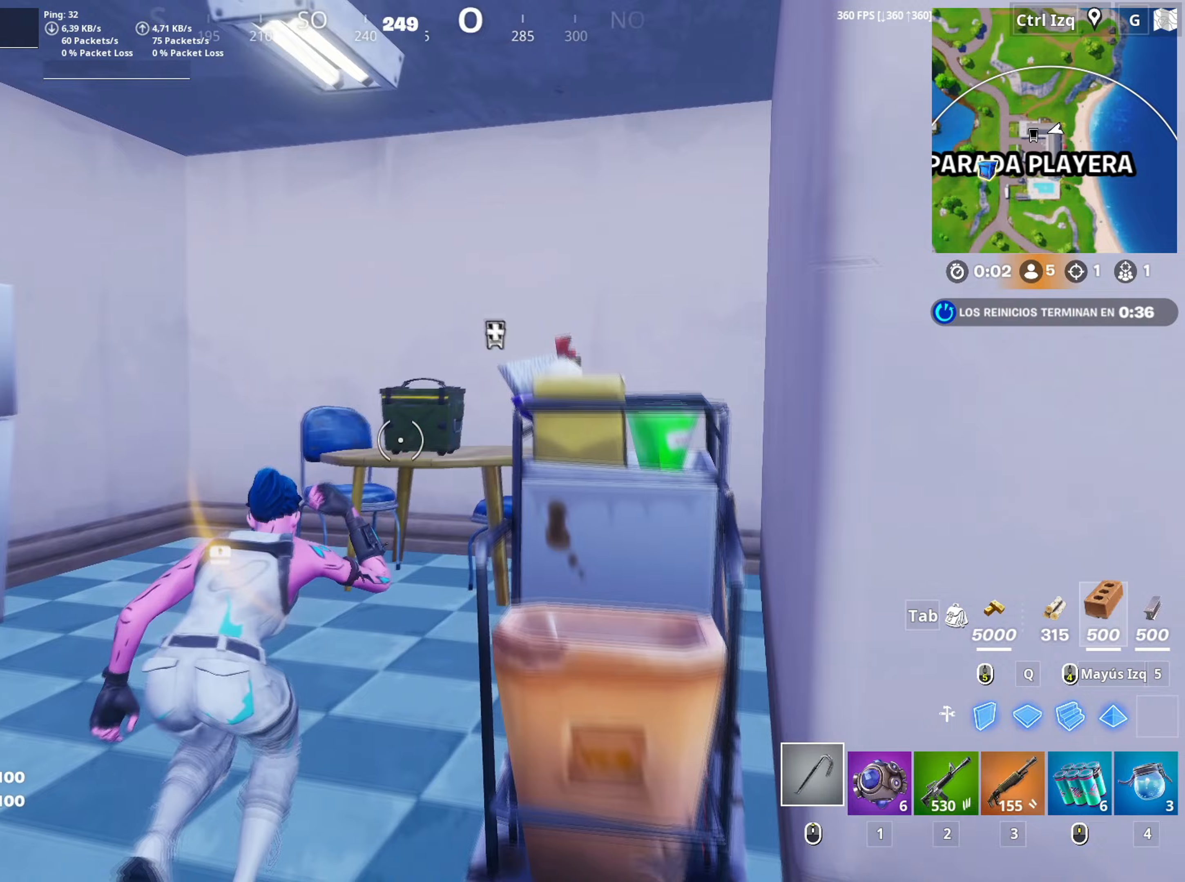
{"keys": ["w"], "mouse": ["left"], "mouse_move": "down-right", "events": [[50, "space", "up"], [267, "mouse_left", "down"]]}
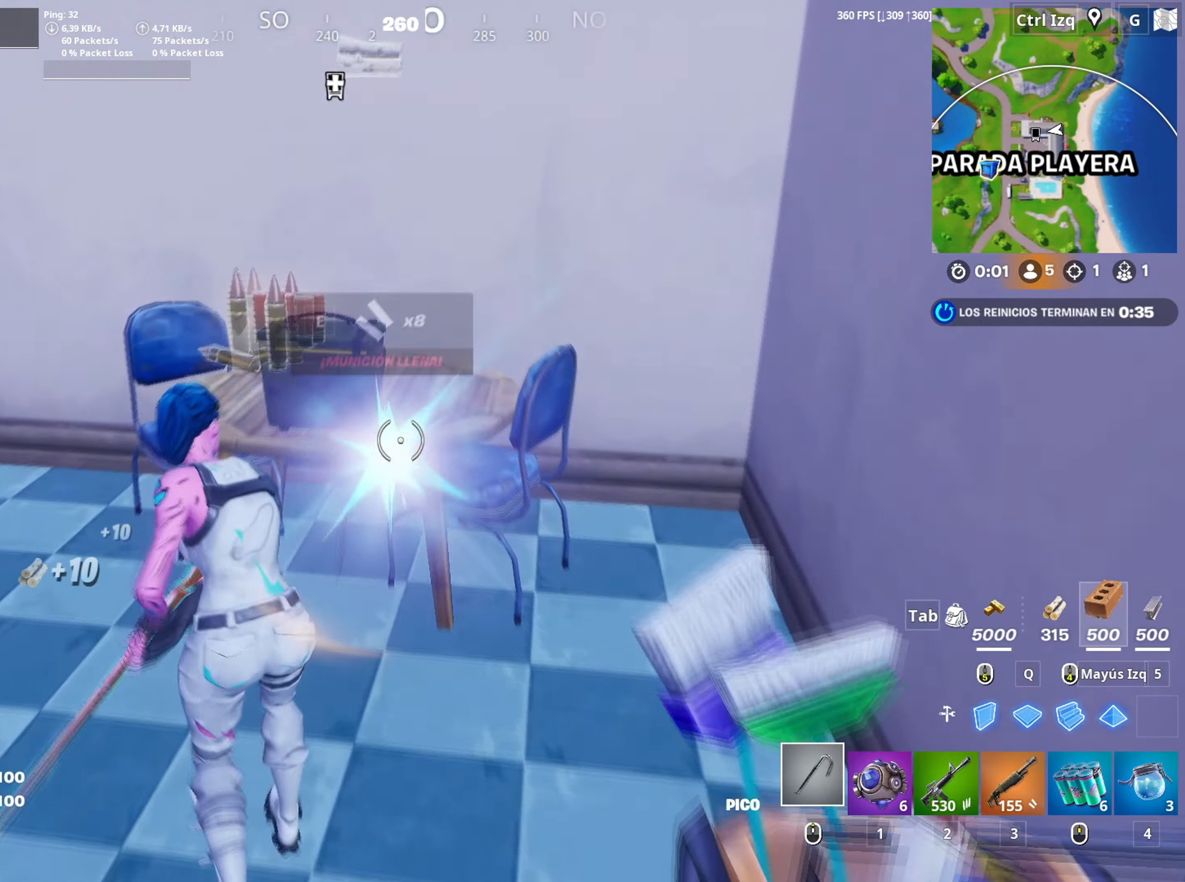
{"keys": ["a", "w"], "mouse": [], "mouse_move": "up-left", "events": [[50, "e", "down"], [50, "mouse_left", "up"], [100, "w", "up"], [117, "e", "up"], [150, "a", "down"], [200, "e", "down"], [300, "e", "up"], [383, "e", "down"], [433, "e", "up"], [467, "w", "down"]]}
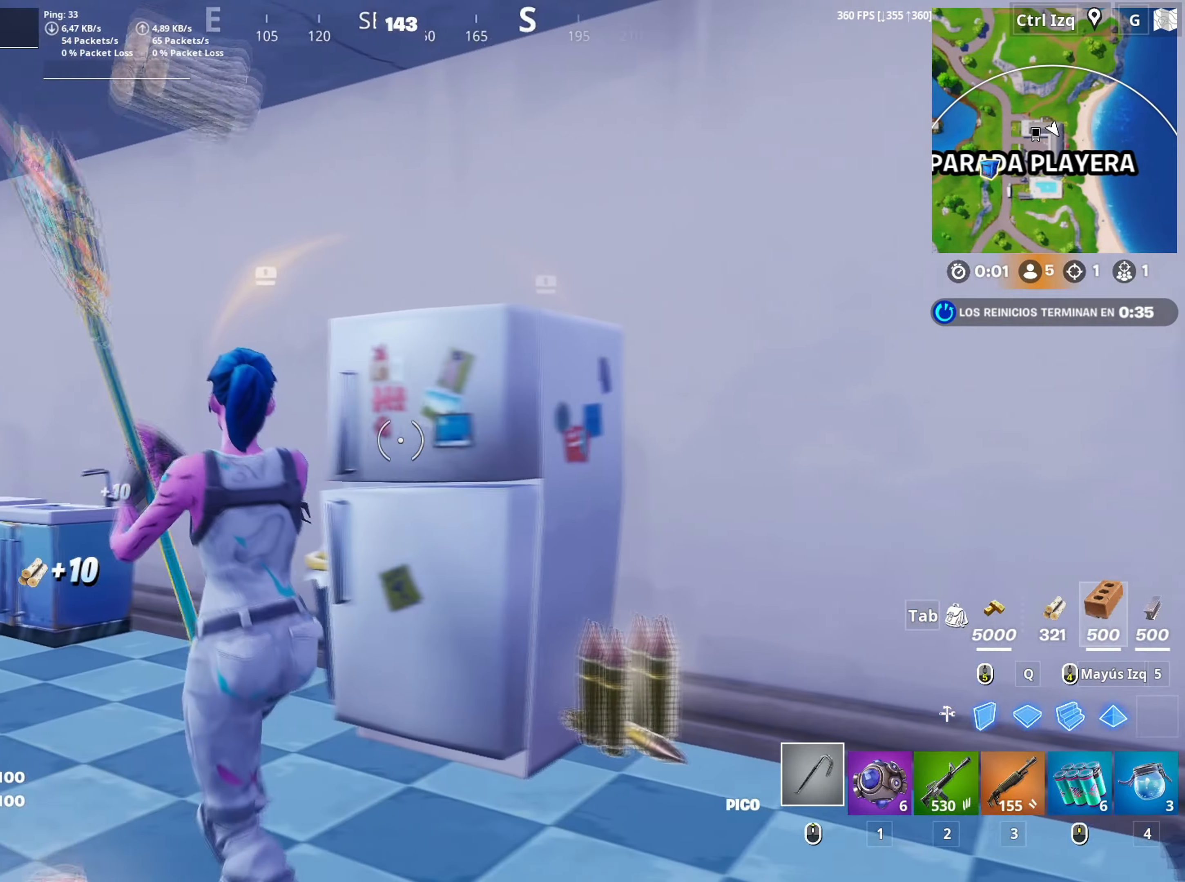
{"keys": ["w"], "mouse": [], "mouse_move": "up", "events": [[300, "a", "up"]]}
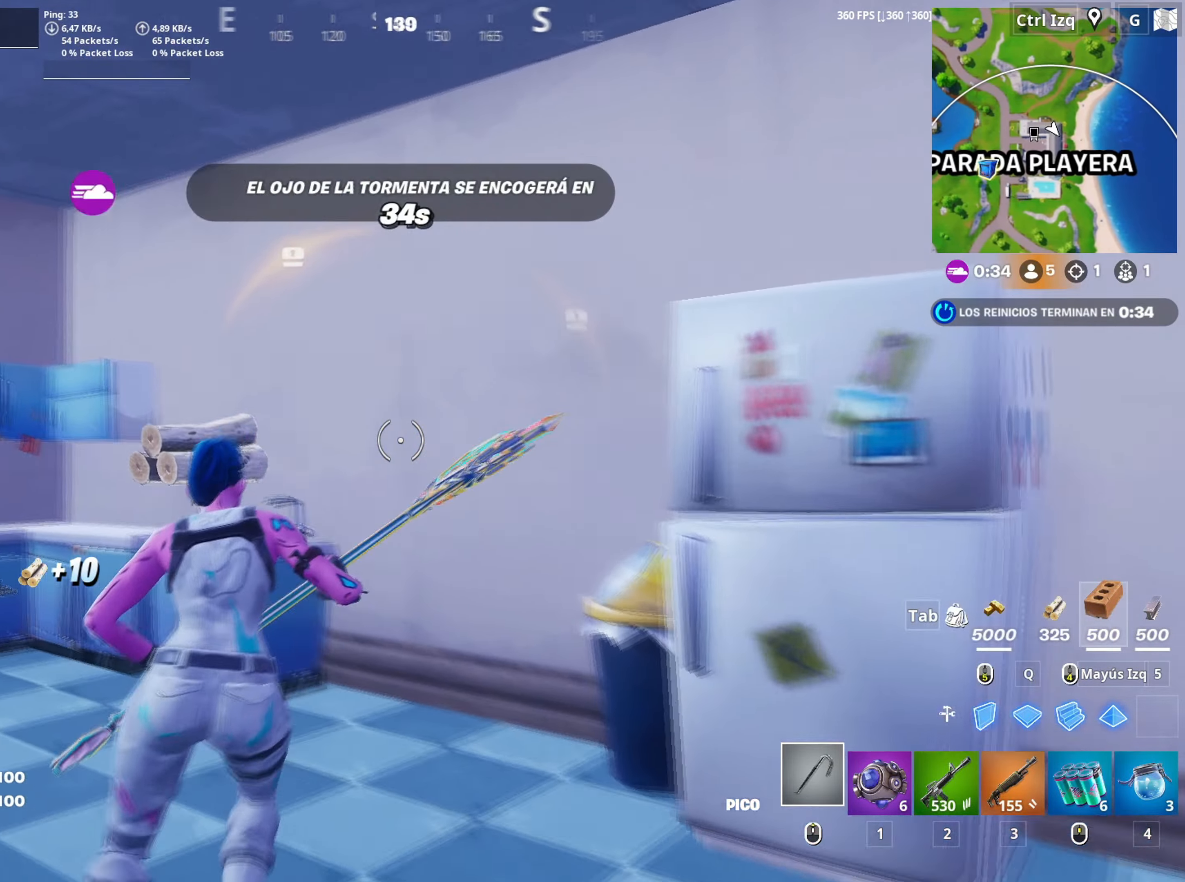
{"keys": ["a"], "mouse": ["left"], "mouse_move": "still", "events": [[83, "mouse_left", "down"], [183, "mouse_left", "up"], [317, "mouse_left", "down"], [333, "w", "up"], [417, "a", "down"]]}
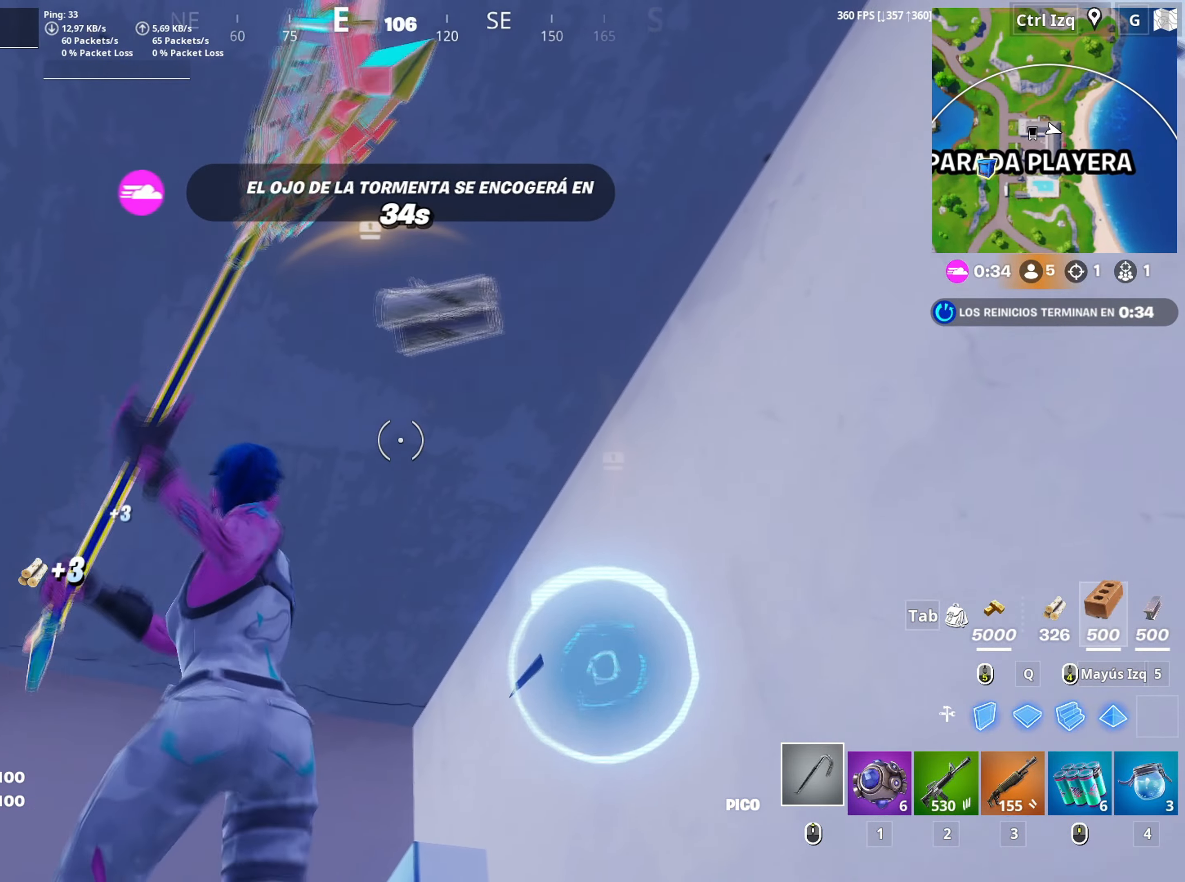
{"keys": [], "mouse": ["left"], "mouse_move": "still", "events": [[100, "a", "up"]]}